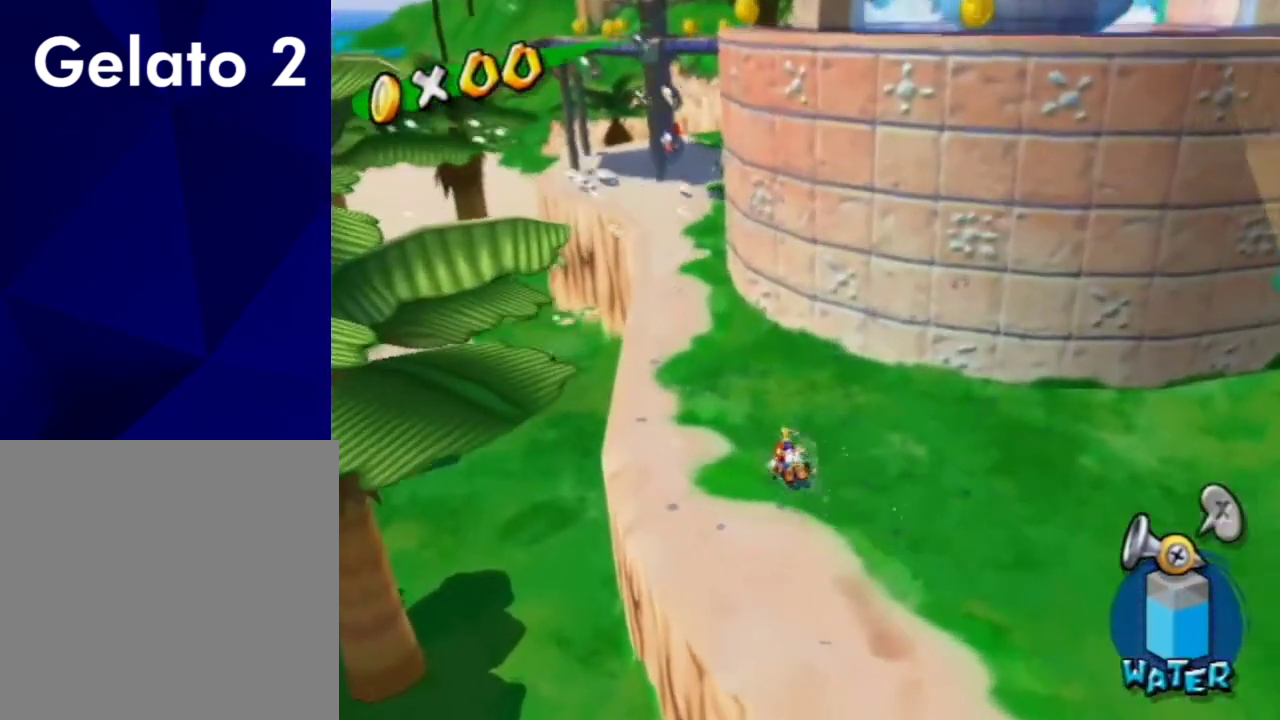
Gameplay with a controller (Nintendo layout); each line is a JSON object with the inputs held at the frame after it (dt_ms = milliseconds from this image to that frame). "events" lists button and stick changes between this image and that frame as [ms after this image, input, new state], when the widget could be followed in between. Not read: L3 R3.
{"dt_ms": 300, "buttons": [], "left_stick": "up", "right_stick": "left", "events": [[67, "X", "up"], [267, "right_stick", "left"]]}
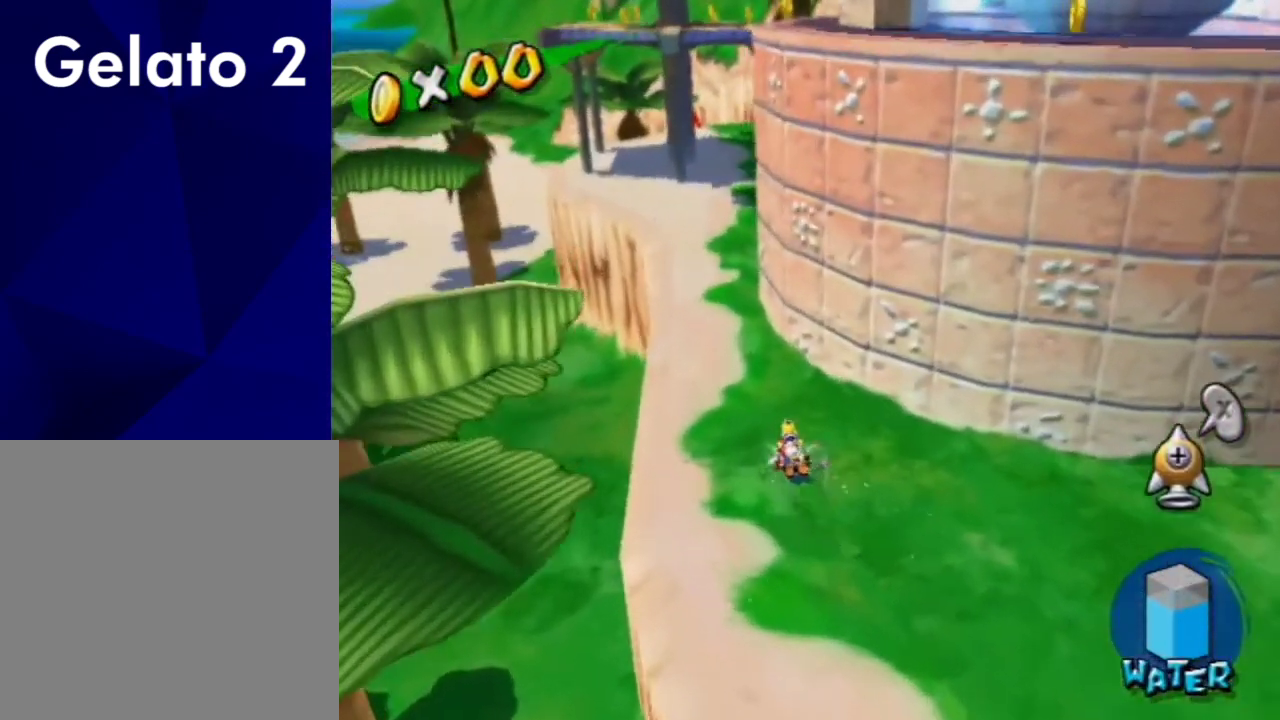
{"dt_ms": 800, "buttons": [], "left_stick": "up-right", "right_stick": "center", "events": [[133, "right_stick", "center"], [200, "left_stick", "up-left"], [333, "left_stick", "up"], [600, "left_stick", "up-right"]]}
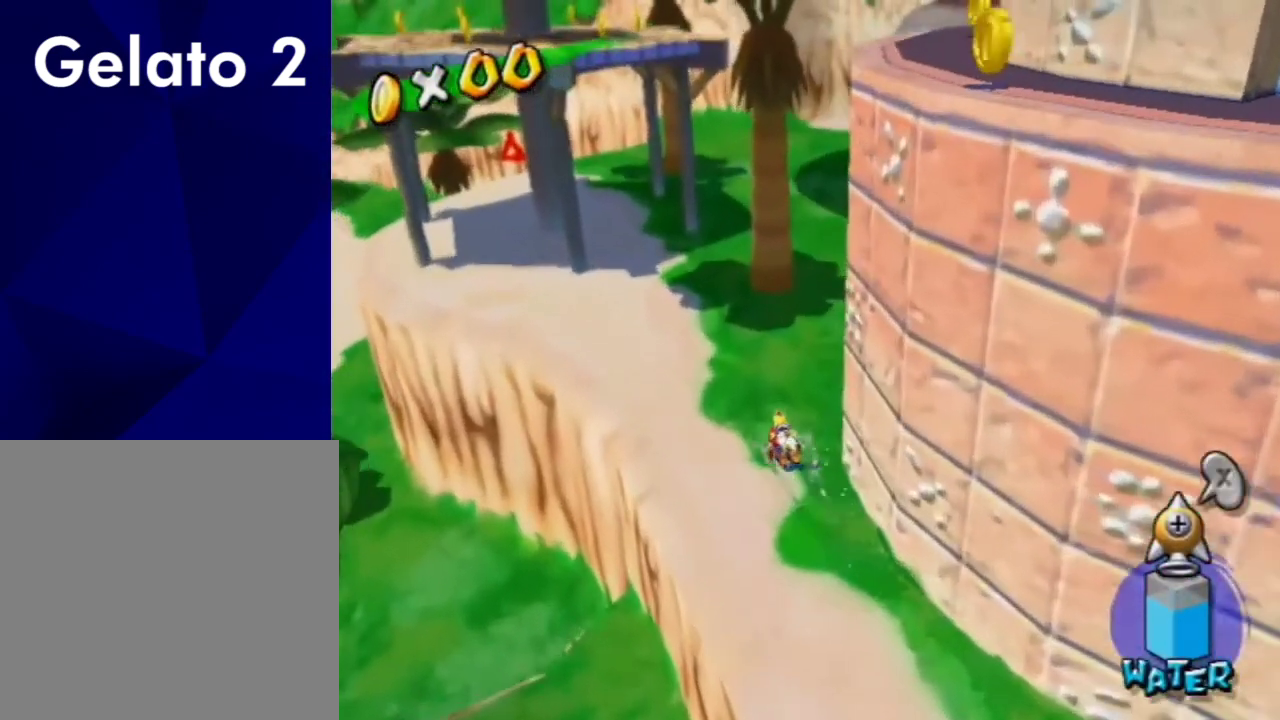
{"dt_ms": 400, "buttons": [], "left_stick": "down-right", "right_stick": "center", "events": [[133, "A", "down"], [200, "A", "up"], [200, "left_stick", "right"], [333, "left_stick", "down-right"]]}
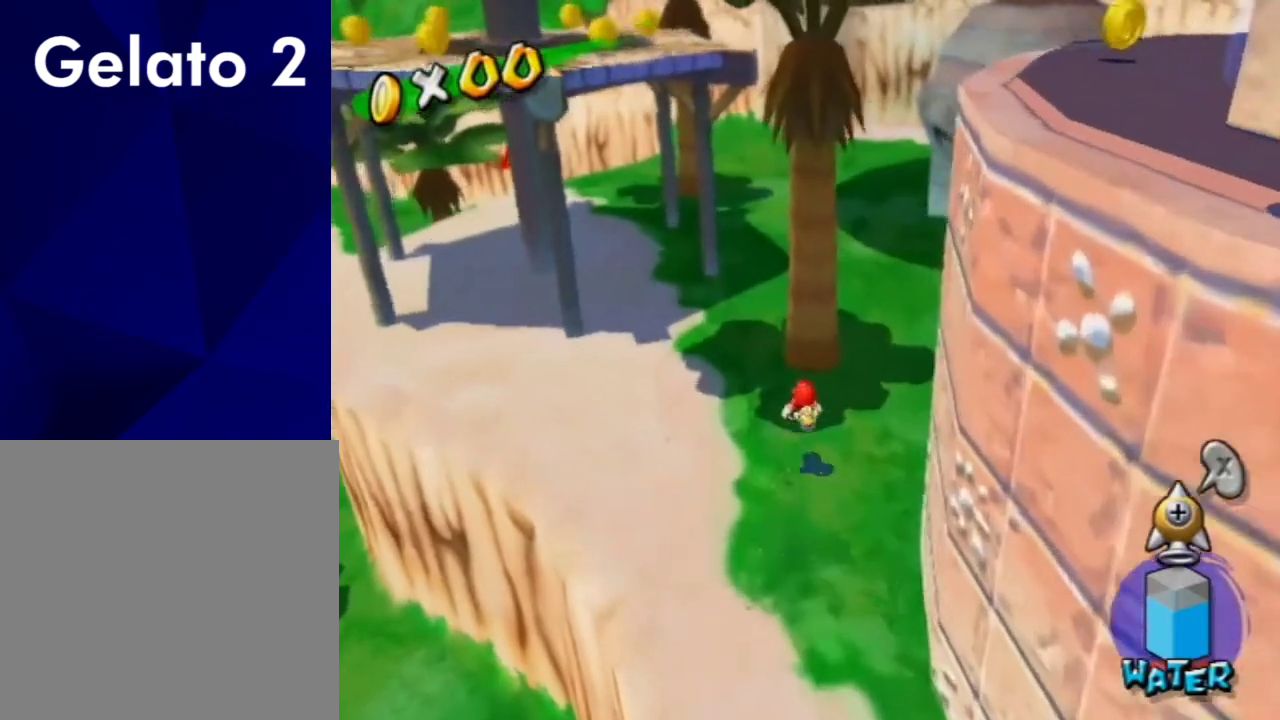
{"dt_ms": 300, "buttons": [], "left_stick": "up-right", "right_stick": "center", "events": [[33, "right_stick", "left"], [167, "left_stick", "right"], [200, "right_stick", "center"], [300, "left_stick", "up-right"]]}
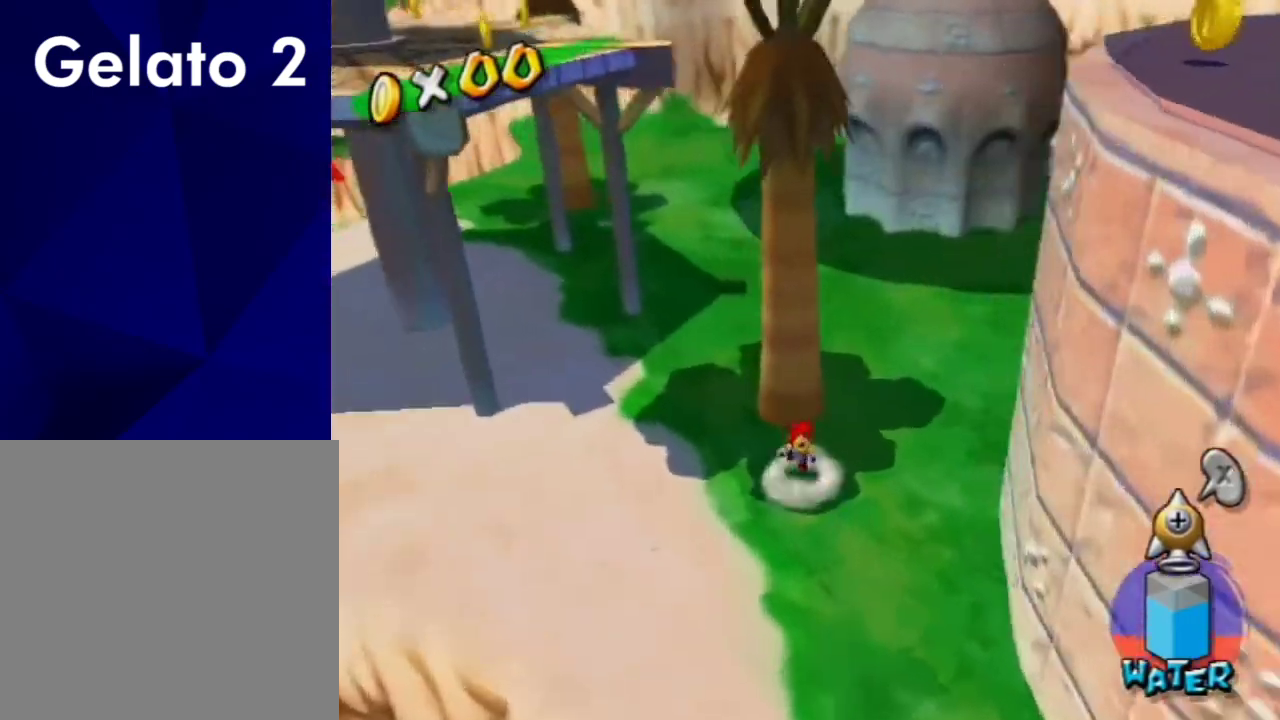
{"dt_ms": 600, "buttons": [], "left_stick": "up", "right_stick": "center", "events": [[267, "right_stick", "down-right"], [400, "right_stick", "center"], [533, "left_stick", "up"]]}
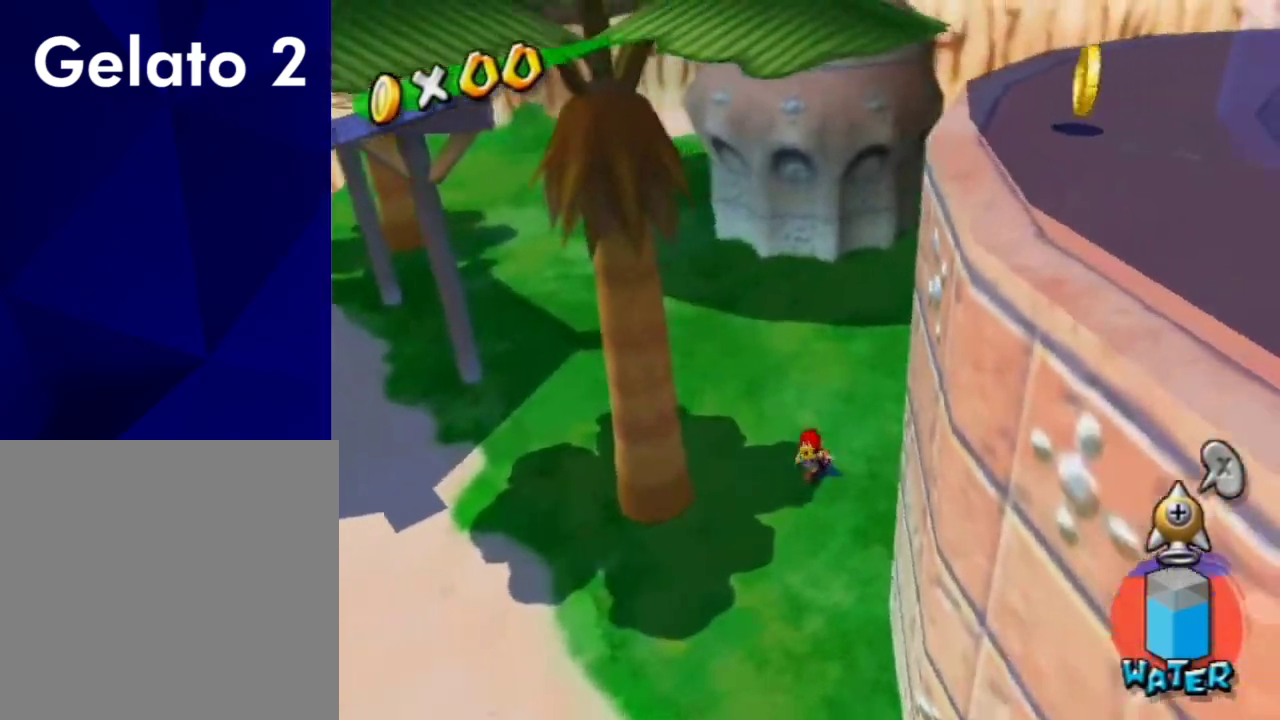
{"dt_ms": 600, "buttons": ["A"], "left_stick": "down", "right_stick": "center", "events": [[67, "A", "down"], [200, "left_stick", "center"], [333, "left_stick", "down"]]}
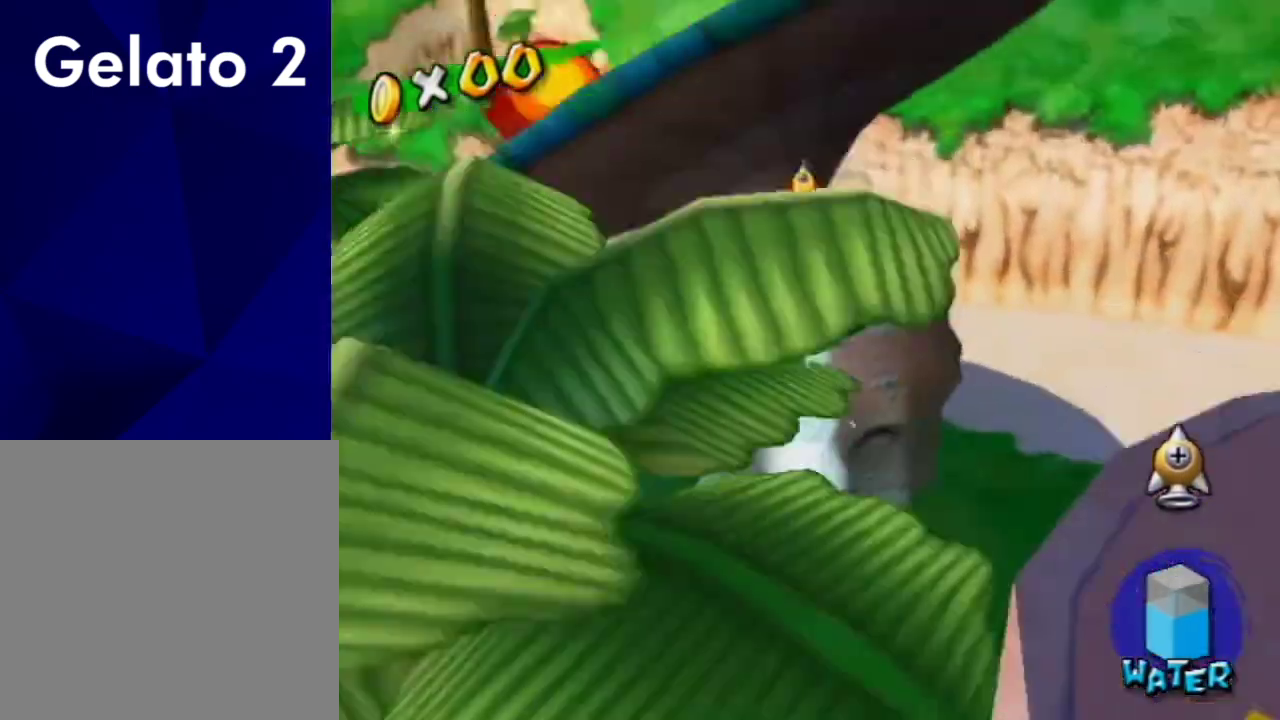
{"dt_ms": 600, "buttons": [], "left_stick": "up-left", "right_stick": "center", "events": [[100, "X", "down"], [233, "A", "up"], [233, "X", "up"], [300, "left_stick", "up-left"], [467, "right_stick", "down-right"], [600, "right_stick", "center"]]}
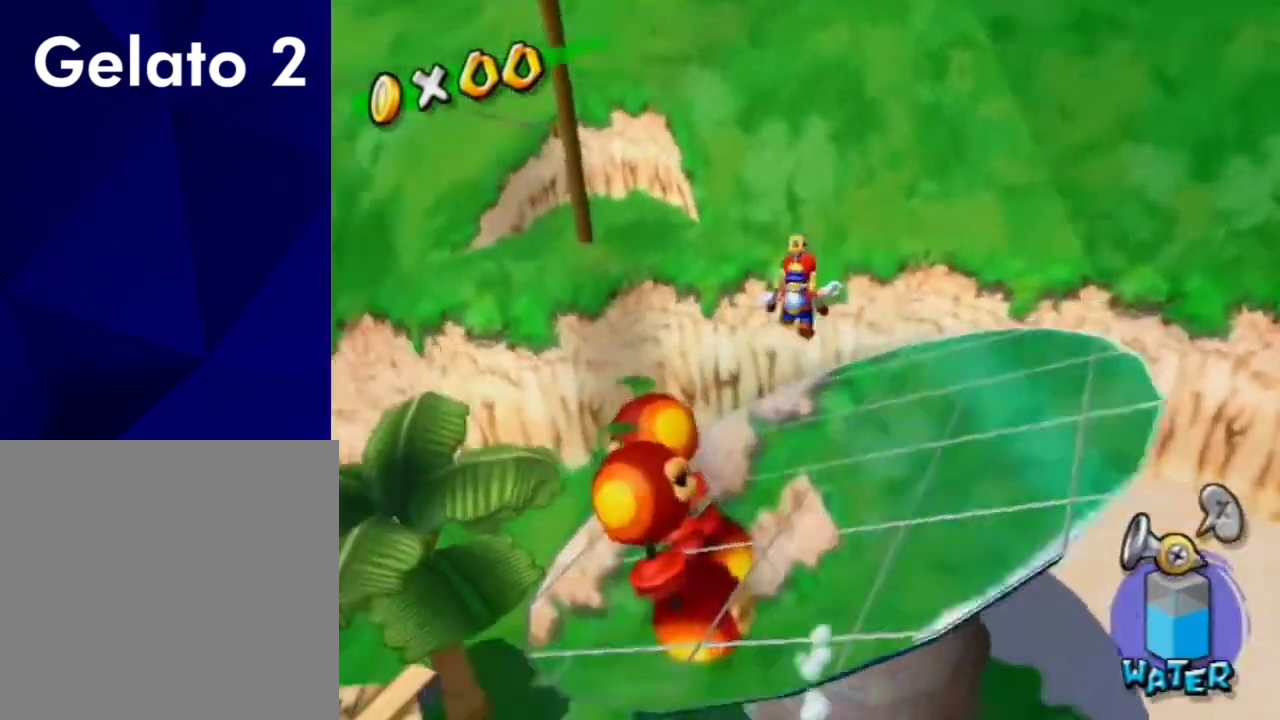
{"dt_ms": 500, "buttons": [], "left_stick": "down-left", "right_stick": "center", "events": [[300, "left_stick", "center"], [333, "right_stick", "right"], [433, "left_stick", "down-left"], [467, "right_stick", "center"]]}
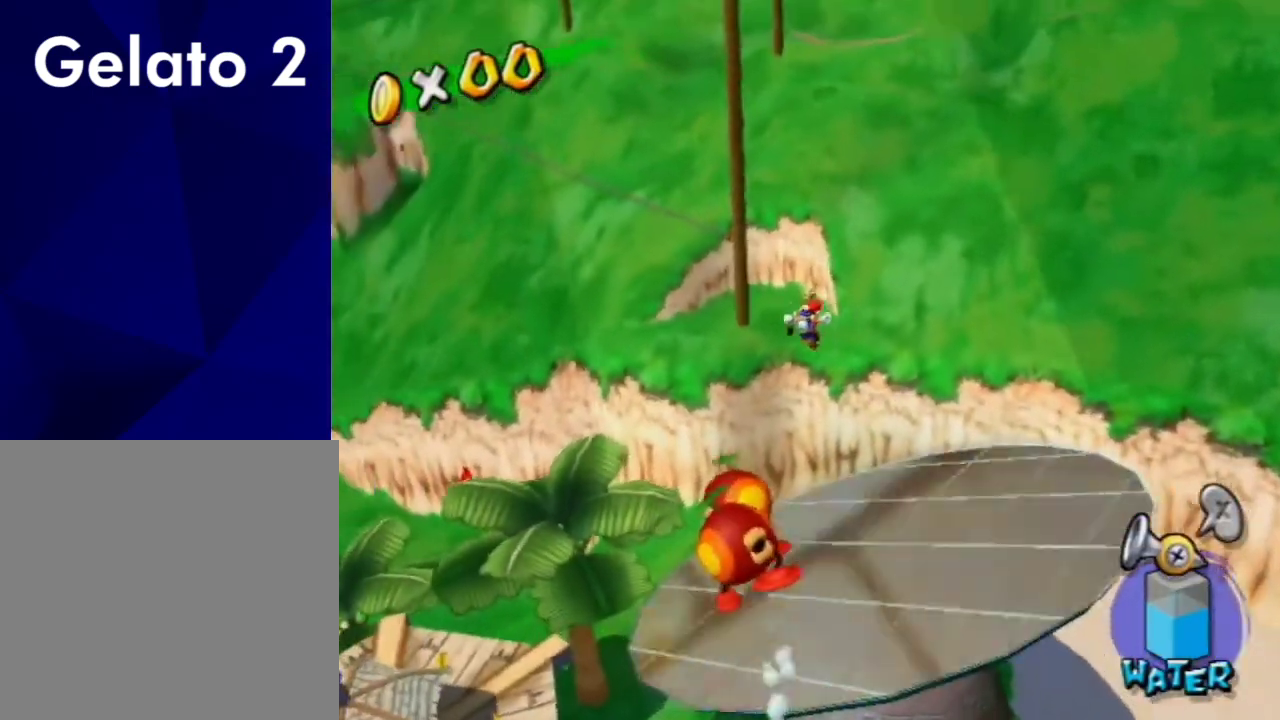
{"dt_ms": 400, "buttons": [], "left_stick": "down-left", "right_stick": "center", "events": []}
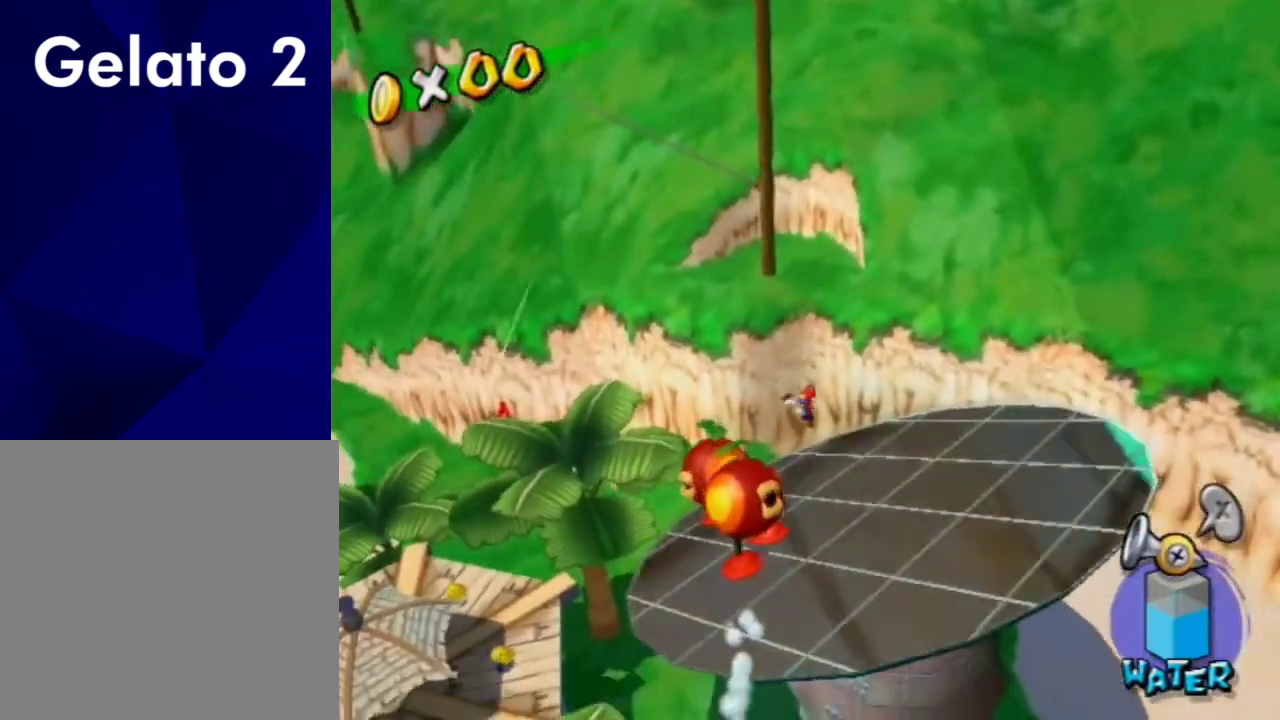
{"dt_ms": 600, "buttons": [], "left_stick": "center", "right_stick": "center", "events": [[33, "right_stick", "right"], [133, "left_stick", "center"], [200, "right_stick", "center"], [400, "left_stick", "up-left"], [567, "left_stick", "center"]]}
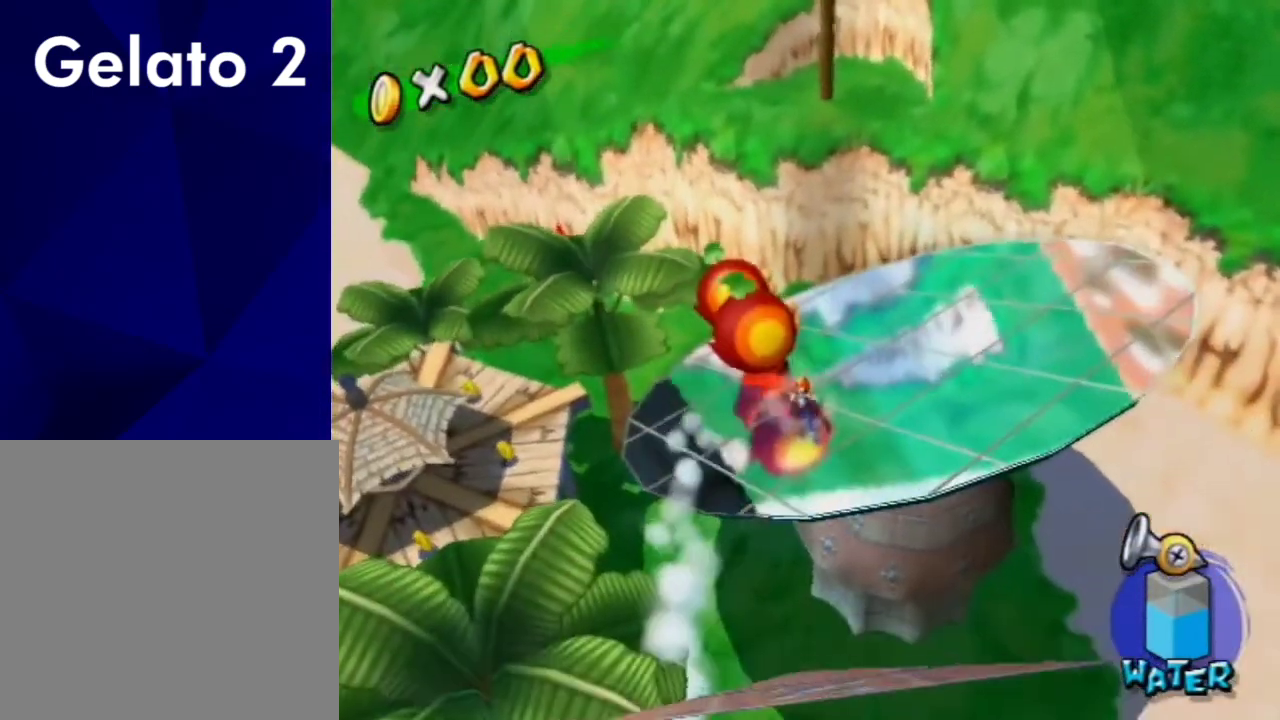
{"dt_ms": 400, "buttons": [], "left_stick": "center", "right_stick": "center", "events": [[33, "Y", "down"], [133, "Y", "up"], [267, "left_stick", "up-left"], [400, "left_stick", "center"]]}
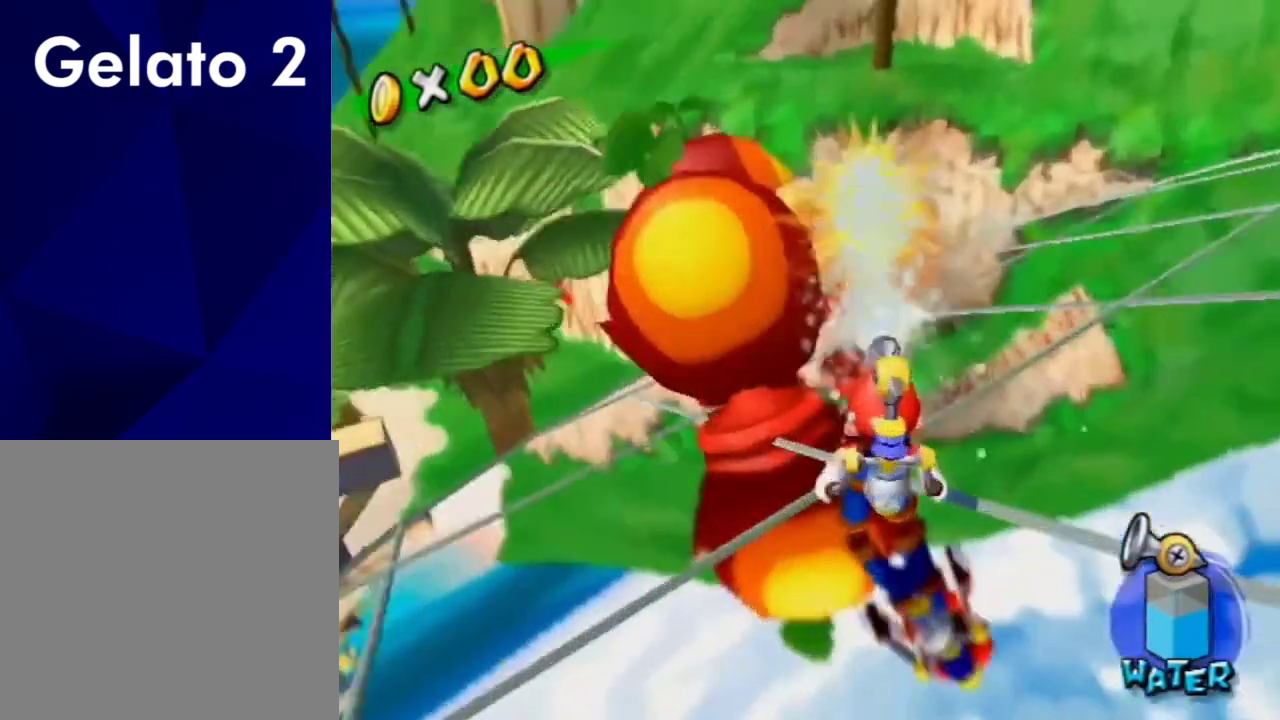
{"dt_ms": 300, "buttons": [], "left_stick": "up-right", "right_stick": "center", "events": [[267, "left_stick", "up-right"]]}
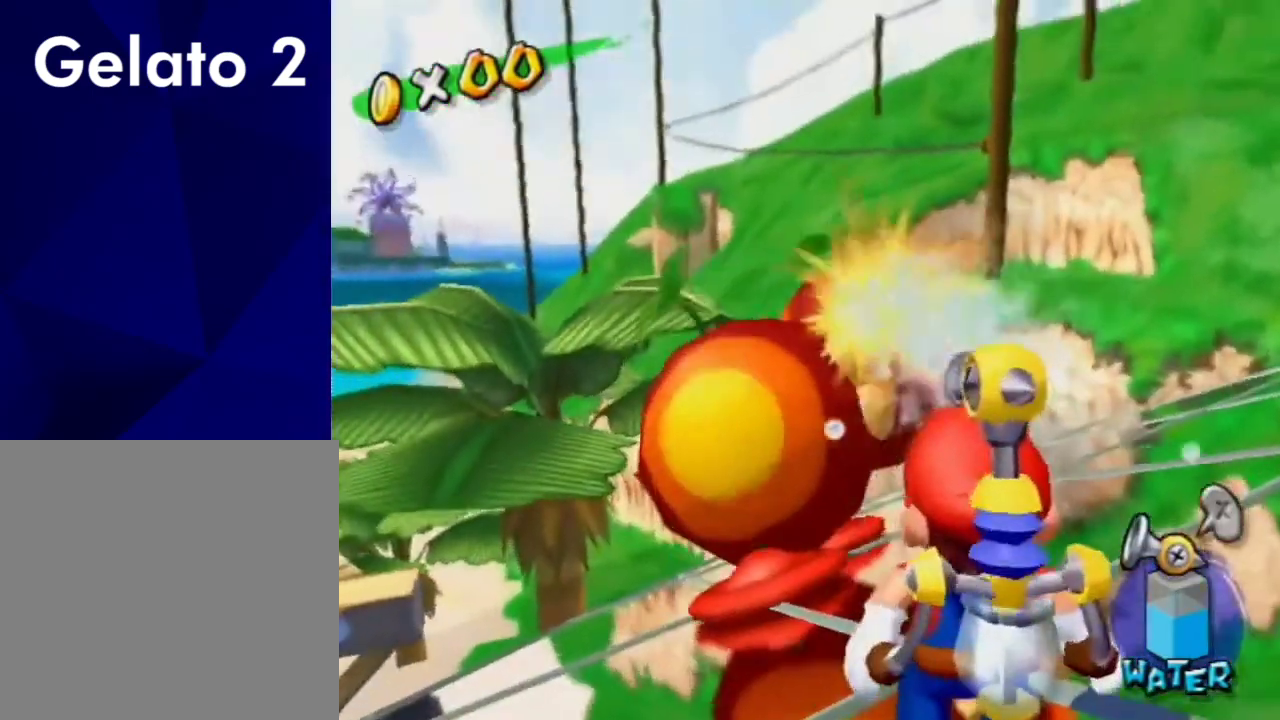
{"dt_ms": 700, "buttons": [], "left_stick": "down-right", "right_stick": "center", "events": [[100, "left_stick", "center"], [600, "left_stick", "down-right"]]}
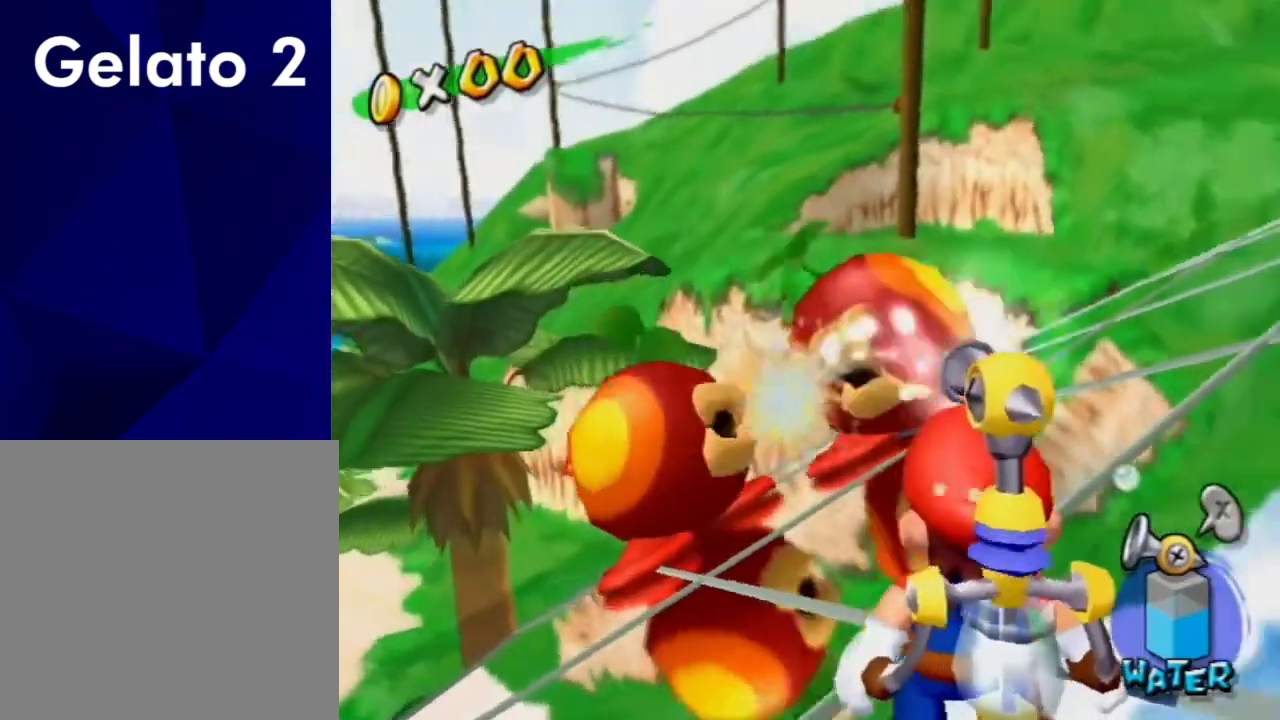
{"dt_ms": 300, "buttons": [], "left_stick": "center", "right_stick": "center", "events": [[33, "left_stick", "center"]]}
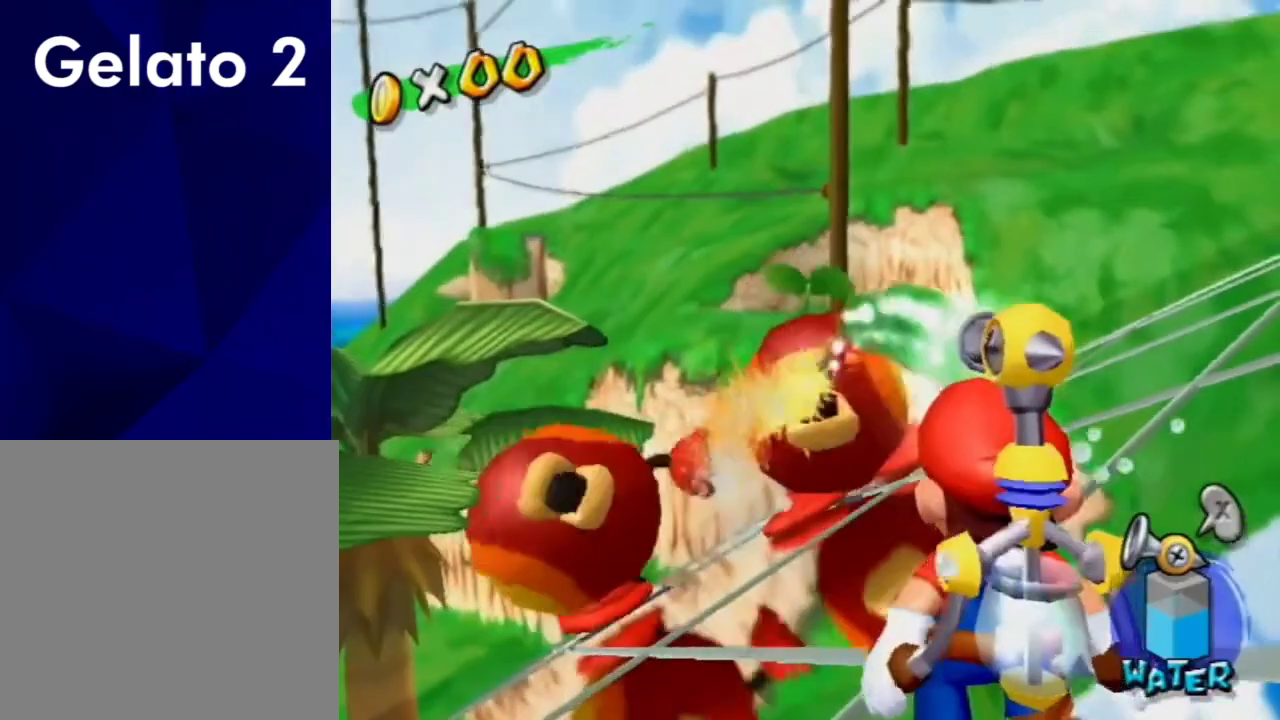
{"dt_ms": 700, "buttons": [], "left_stick": "center", "right_stick": "center", "events": []}
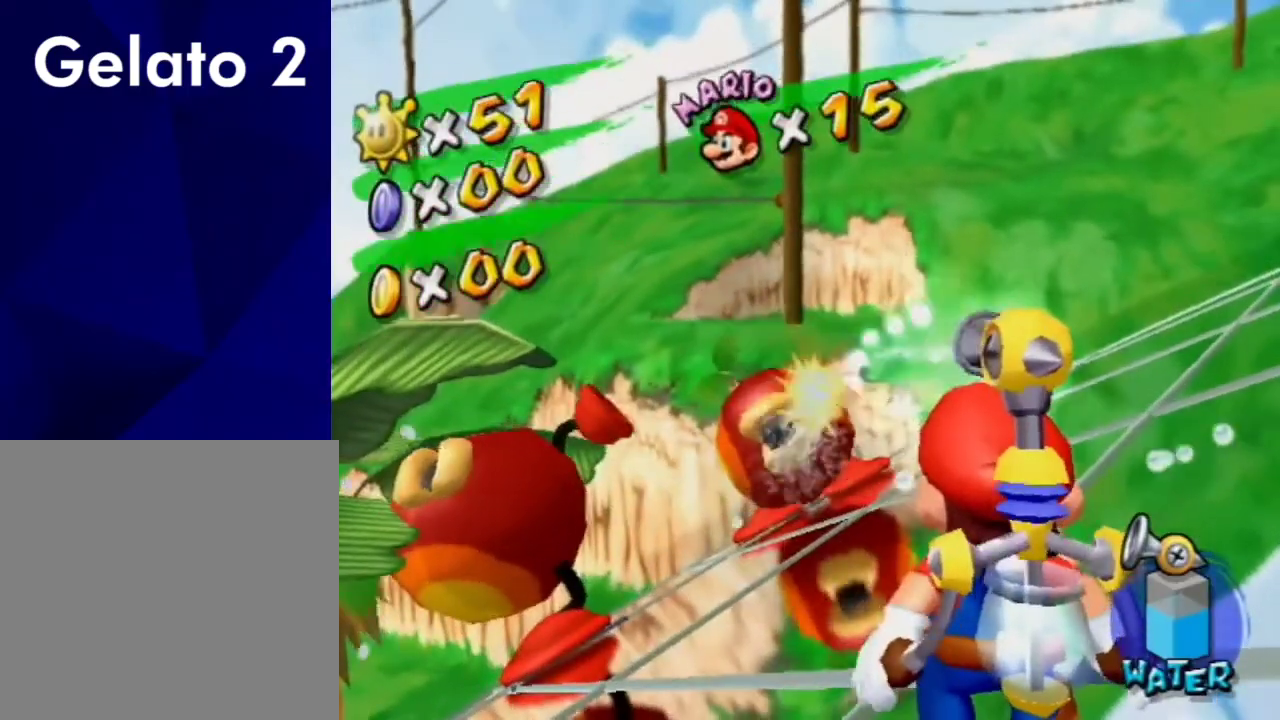
{"dt_ms": 700, "buttons": [], "left_stick": "up-right", "right_stick": "left", "events": [[400, "left_stick", "right"], [467, "right_stick", "left"], [633, "left_stick", "up-right"]]}
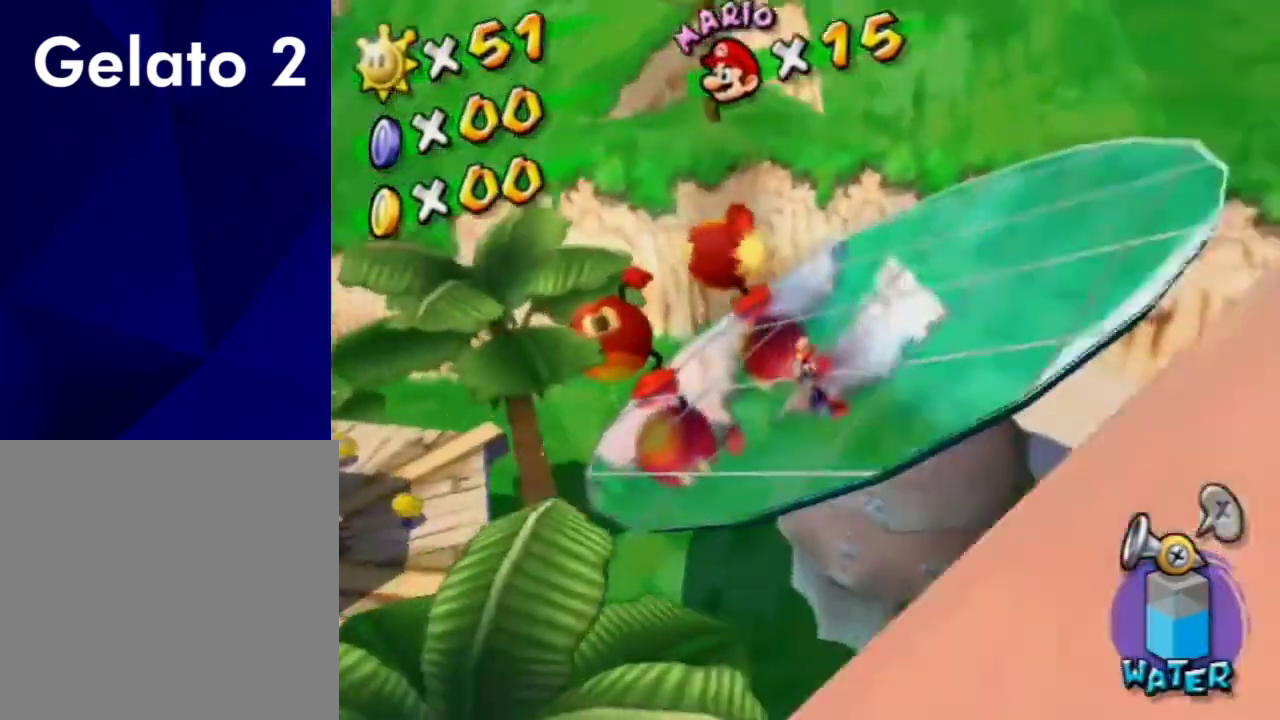
{"dt_ms": 300, "buttons": [], "left_stick": "right", "right_stick": "center", "events": [[233, "right_stick", "center"], [300, "left_stick", "right"]]}
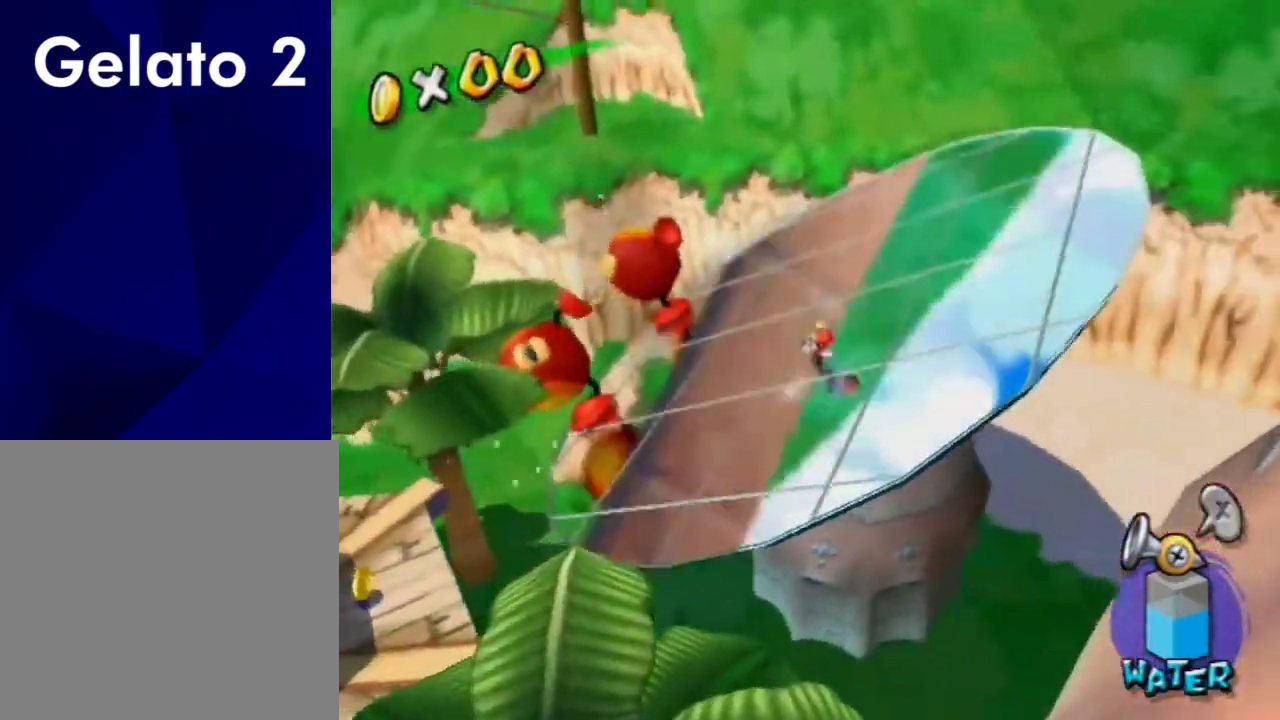
{"dt_ms": 500, "buttons": [], "left_stick": "right", "right_stick": "center", "events": [[300, "A", "down"], [300, "B", "down"], [500, "A", "up"], [500, "B", "up"]]}
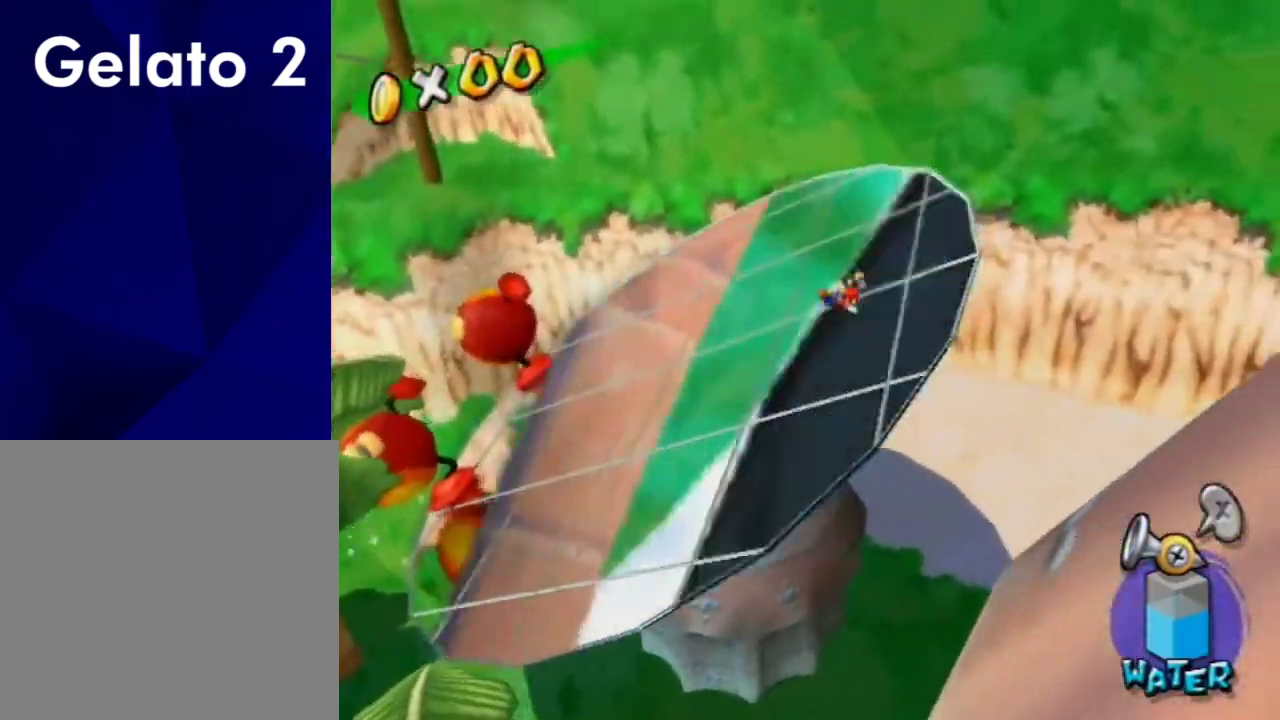
{"dt_ms": 700, "buttons": [], "left_stick": "down-right", "right_stick": "center", "events": [[367, "right_stick", "right"], [600, "right_stick", "center"], [633, "left_stick", "down-right"]]}
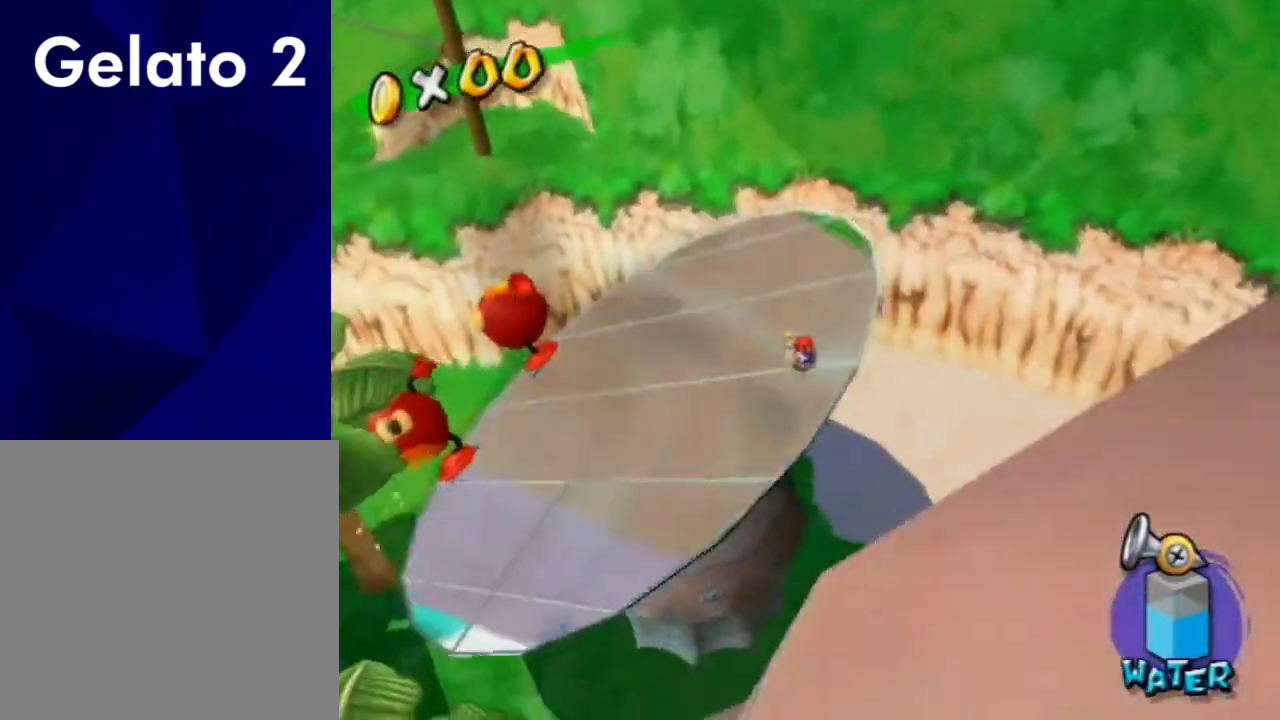
{"dt_ms": 300, "buttons": [], "left_stick": "right", "right_stick": "center", "events": [[133, "right_stick", "right"], [233, "left_stick", "right"], [267, "right_stick", "center"]]}
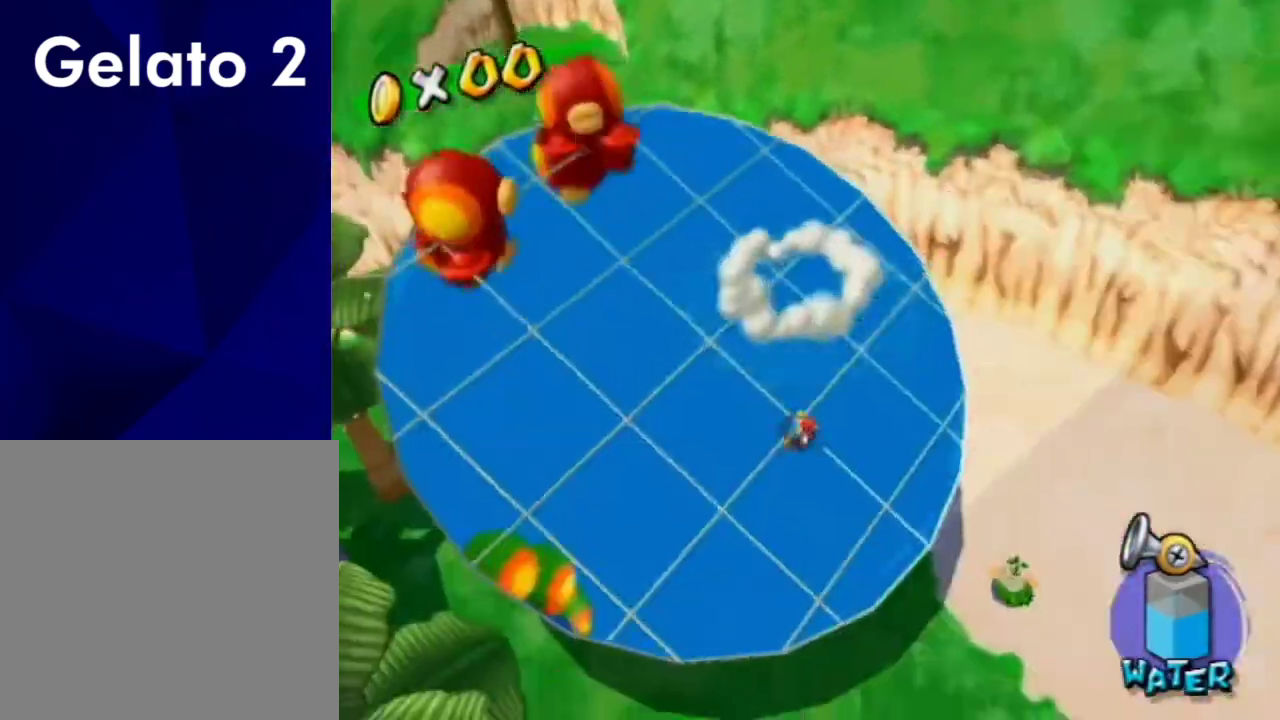
{"dt_ms": 600, "buttons": [], "left_stick": "up", "right_stick": "left", "events": [[200, "left_stick", "up-right"], [367, "right_stick", "left"], [533, "left_stick", "up"]]}
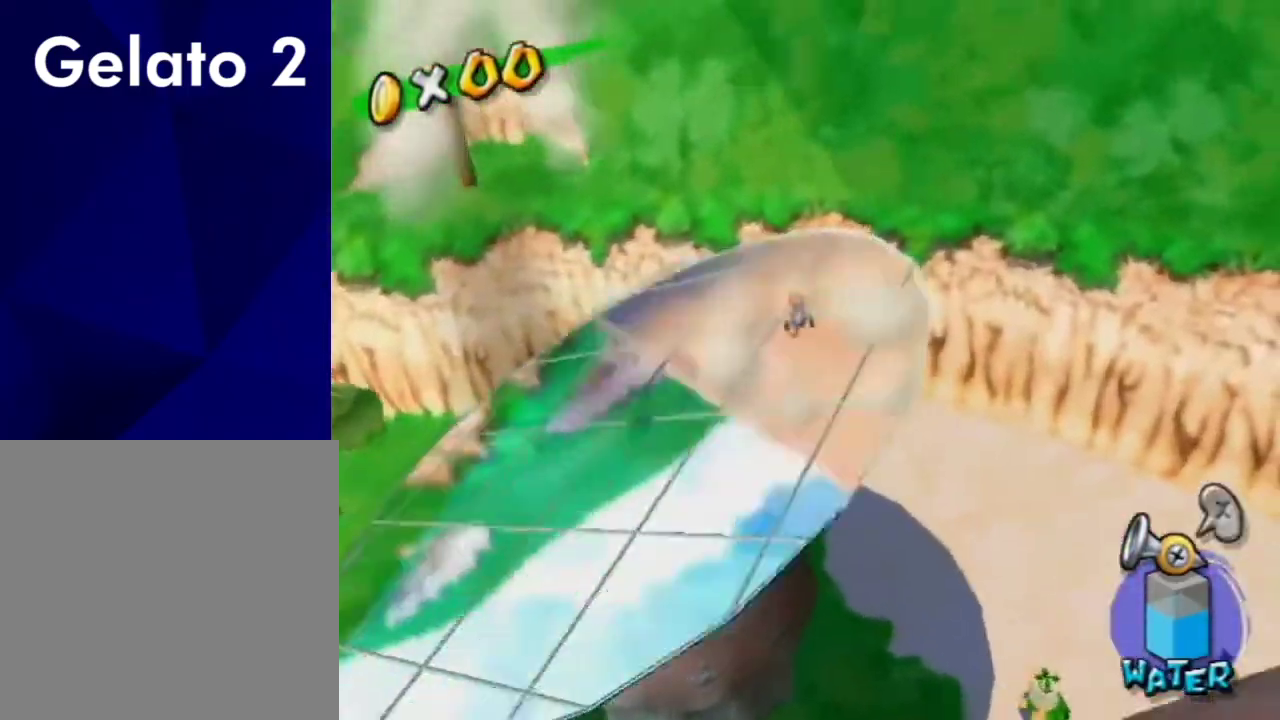
{"dt_ms": 600, "buttons": [], "left_stick": "down-left", "right_stick": "left", "events": [[100, "left_stick", "up-left"], [400, "left_stick", "left"], [600, "left_stick", "down-left"]]}
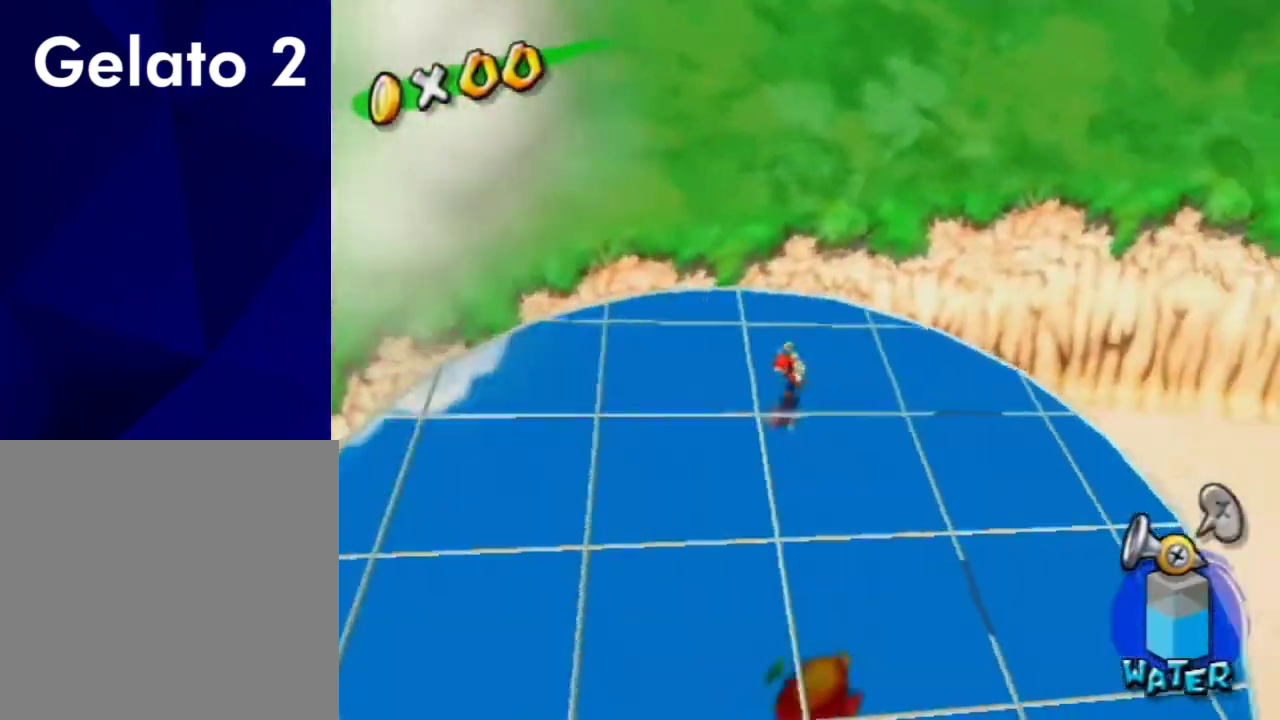
{"dt_ms": 300, "buttons": [], "left_stick": "down", "right_stick": "left", "events": [[233, "left_stick", "down"]]}
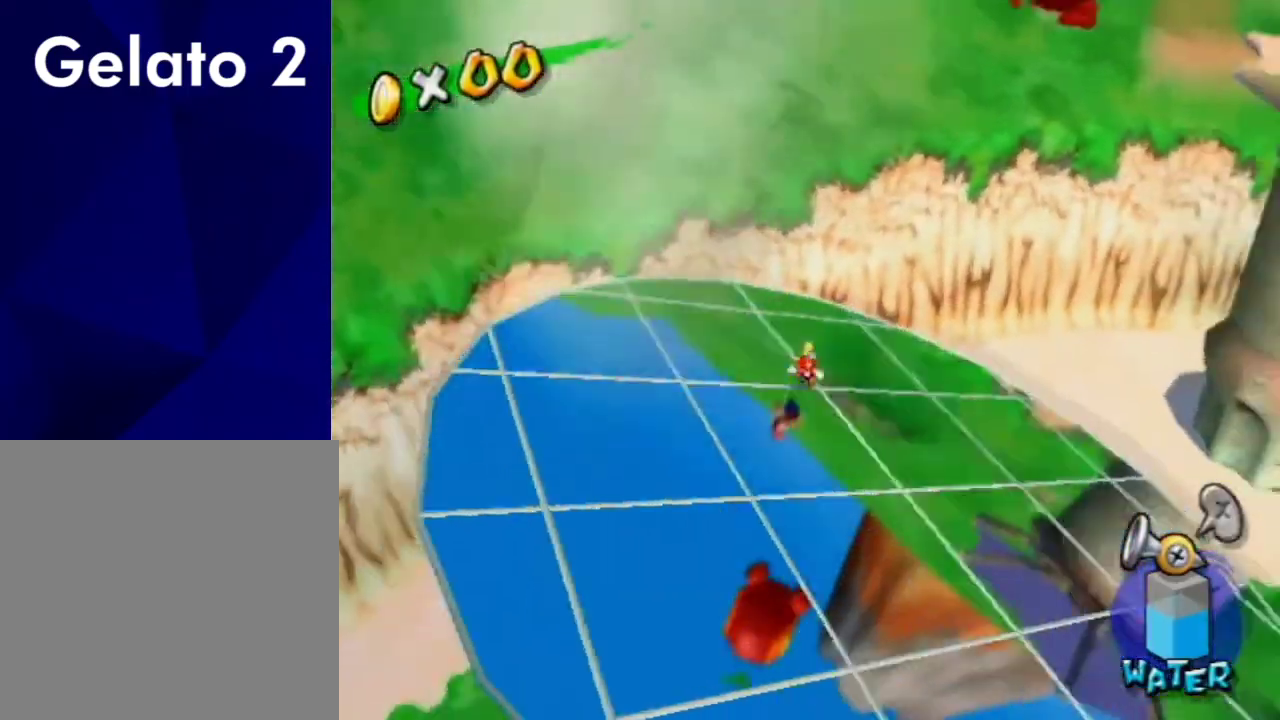
{"dt_ms": 600, "buttons": [], "left_stick": "down-right", "right_stick": "left", "events": [[500, "left_stick", "down-right"]]}